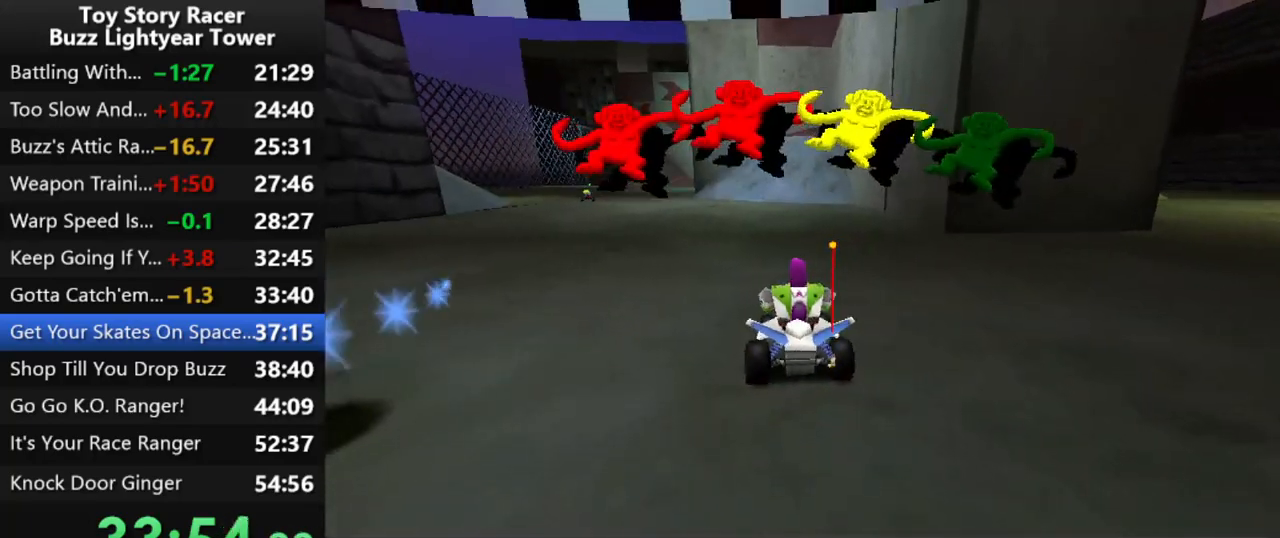
Gameplay with a controller (PlayStation layout); each line is a JSON object with the inputs held at the frame after it. "events" lists button and stick changes between this image and that frame as [ms after this image, input, new state], when the widget could be followed in between. Not read: L3 R2 R3.
{"buttons": ["CROSS"], "left_stick": "center", "right_stick": "center", "events": [[100, "DPAD_LEFT", "down"], [150, "CROSS", "down"], [417, "DPAD_LEFT", "up"]]}
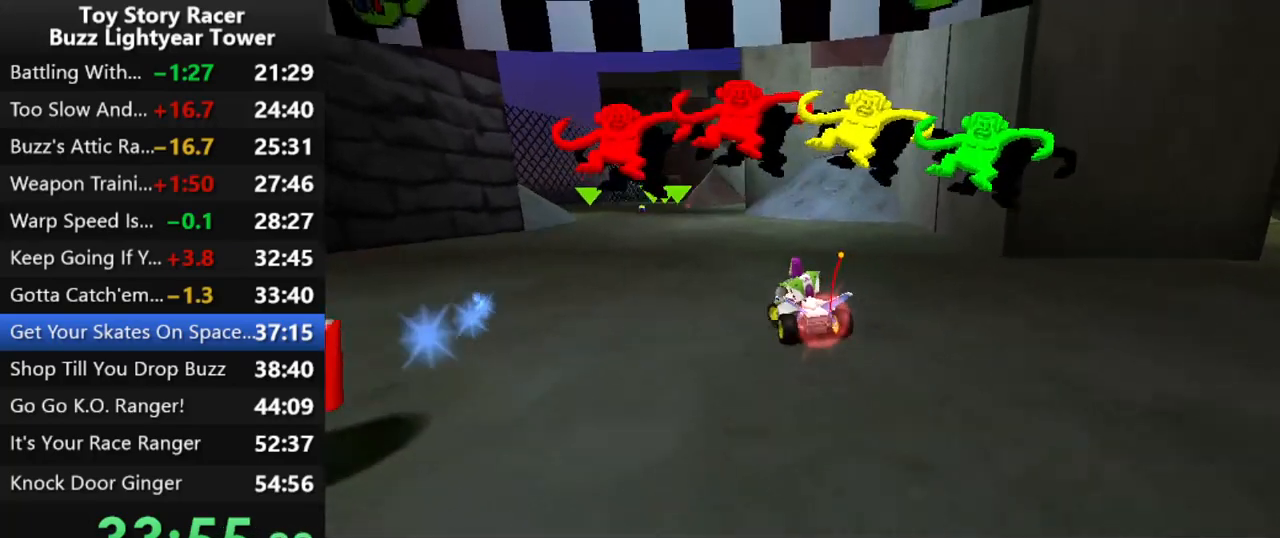
{"buttons": ["CROSS"], "left_stick": "center", "right_stick": "center", "events": []}
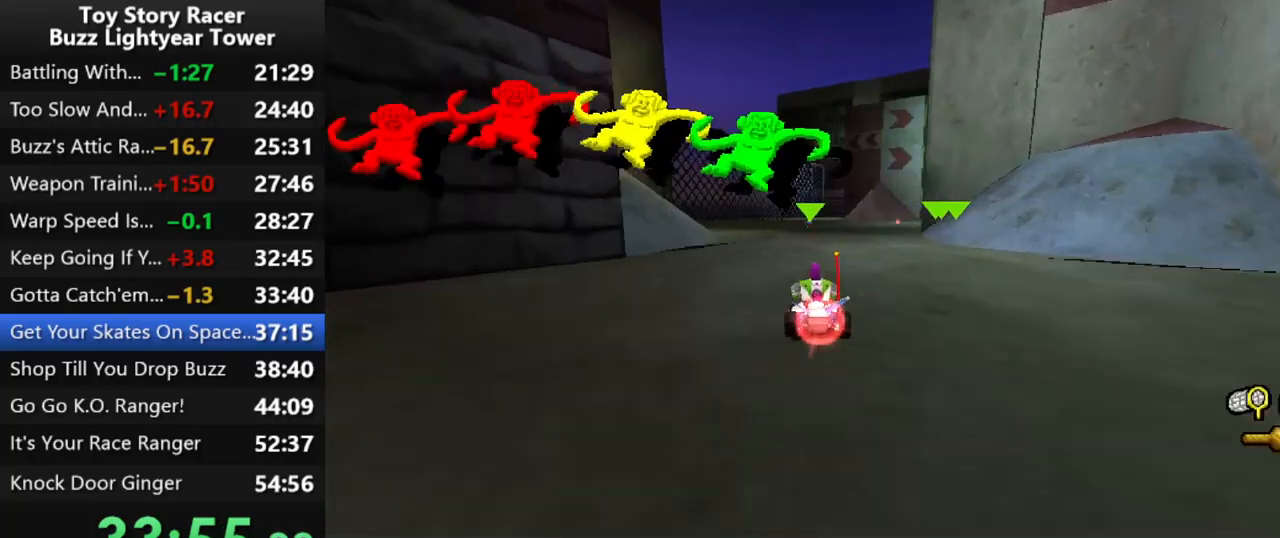
{"buttons": ["CROSS"], "left_stick": "center", "right_stick": "center", "events": [[83, "DPAD_RIGHT", "down"], [200, "DPAD_RIGHT", "up"]]}
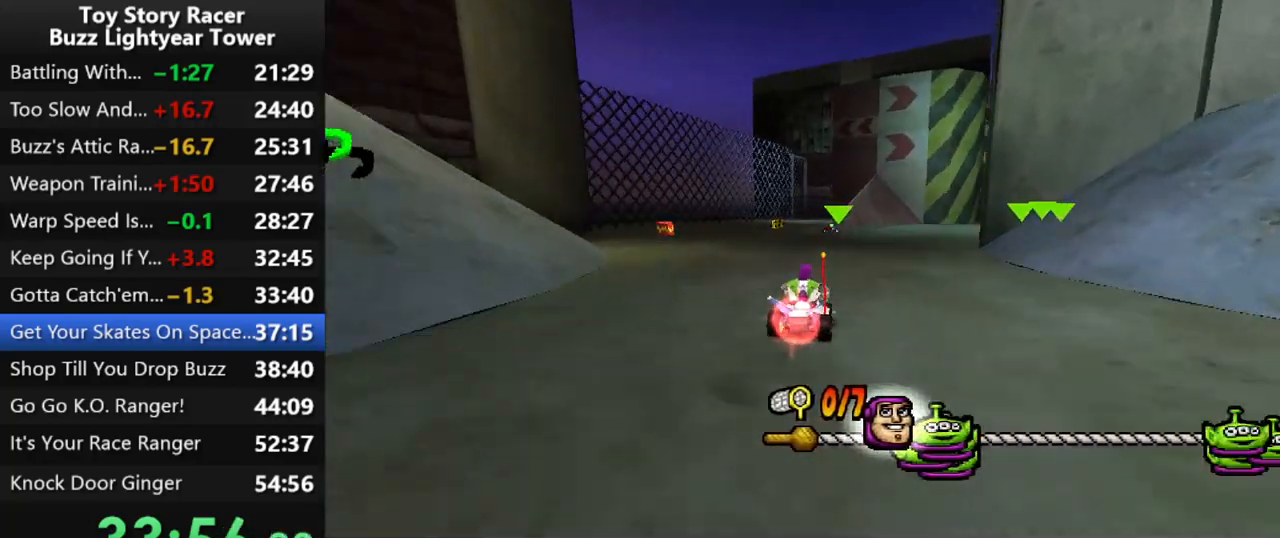
{"buttons": ["CROSS"], "left_stick": "center", "right_stick": "center", "events": [[133, "DPAD_RIGHT", "down"], [300, "DPAD_RIGHT", "up"]]}
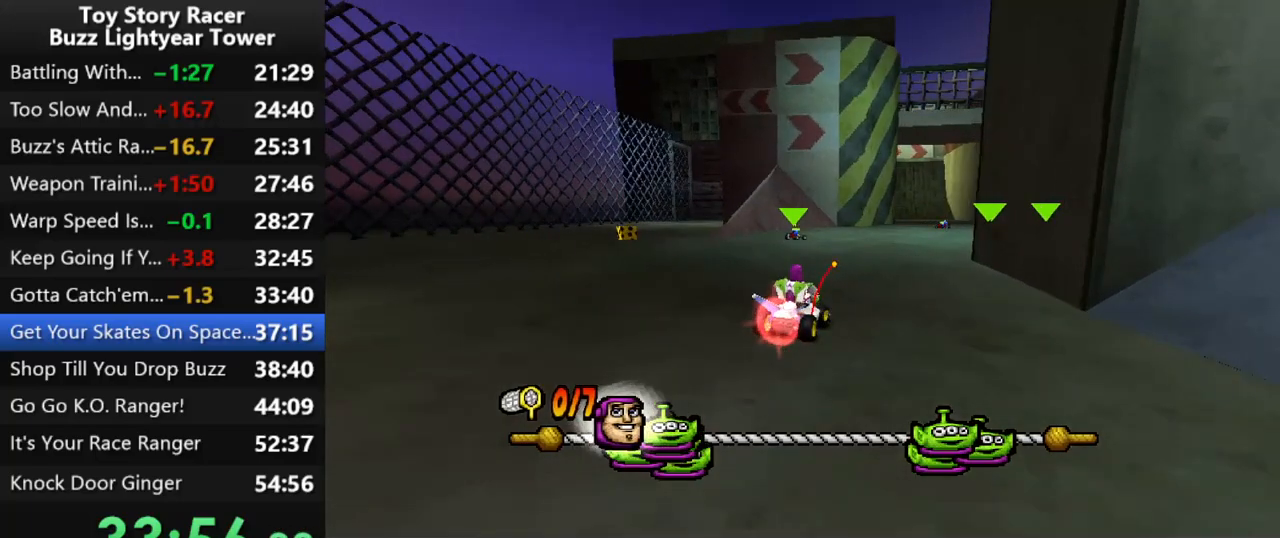
{"buttons": ["CROSS"], "left_stick": "center", "right_stick": "center", "events": [[250, "DPAD_RIGHT", "down"], [450, "DPAD_RIGHT", "up"]]}
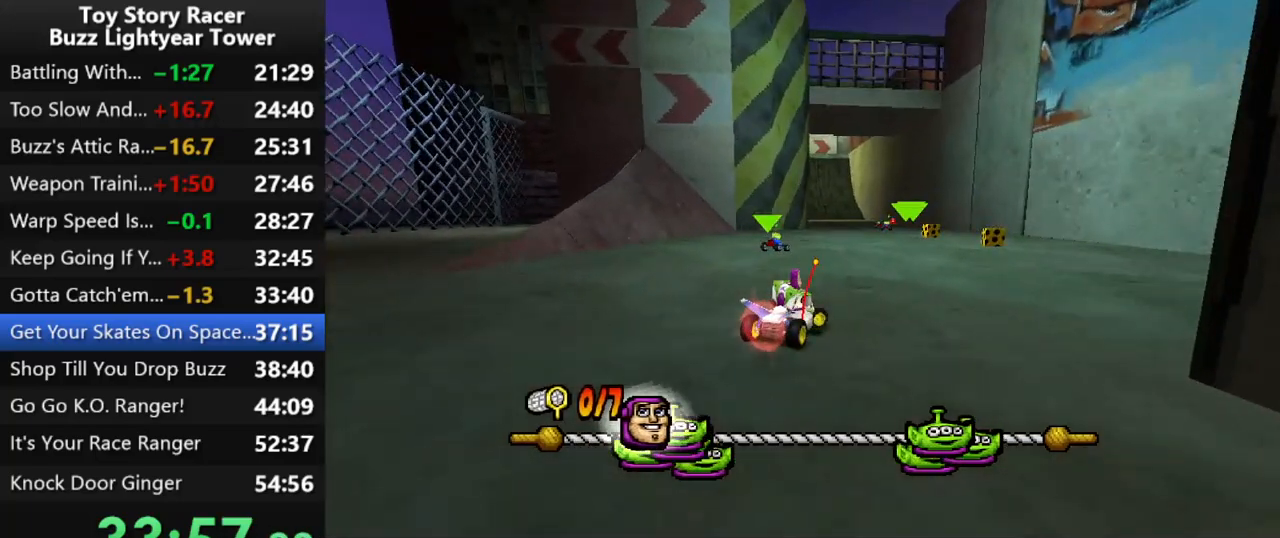
{"buttons": ["CROSS"], "left_stick": "center", "right_stick": "center", "events": []}
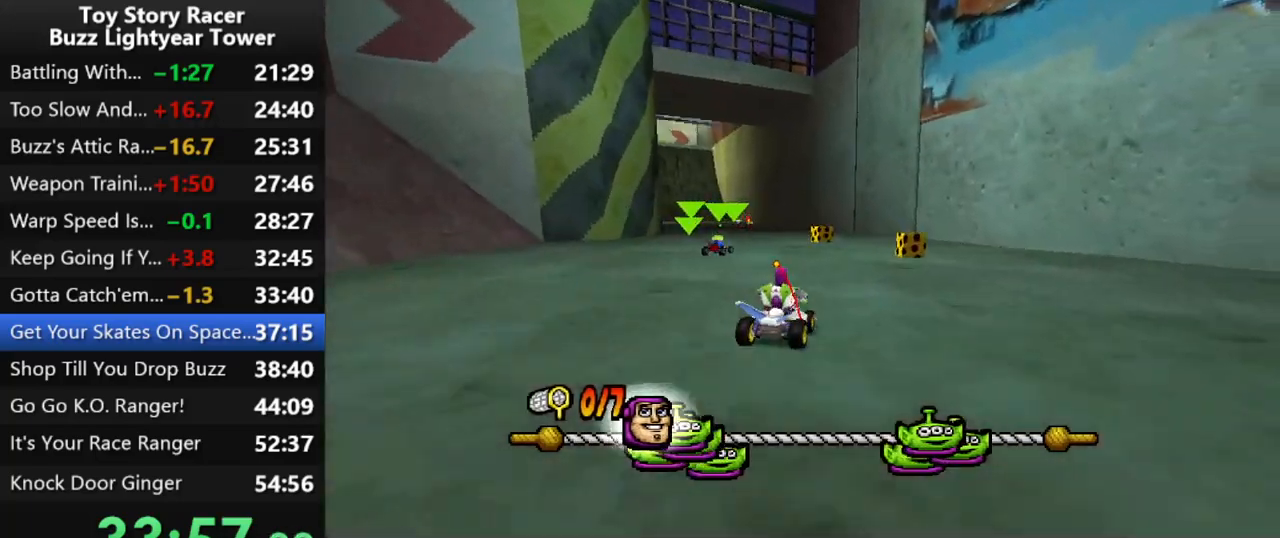
{"buttons": ["CROSS"], "left_stick": "center", "right_stick": "center", "events": [[300, "DPAD_LEFT", "down"], [433, "DPAD_LEFT", "up"]]}
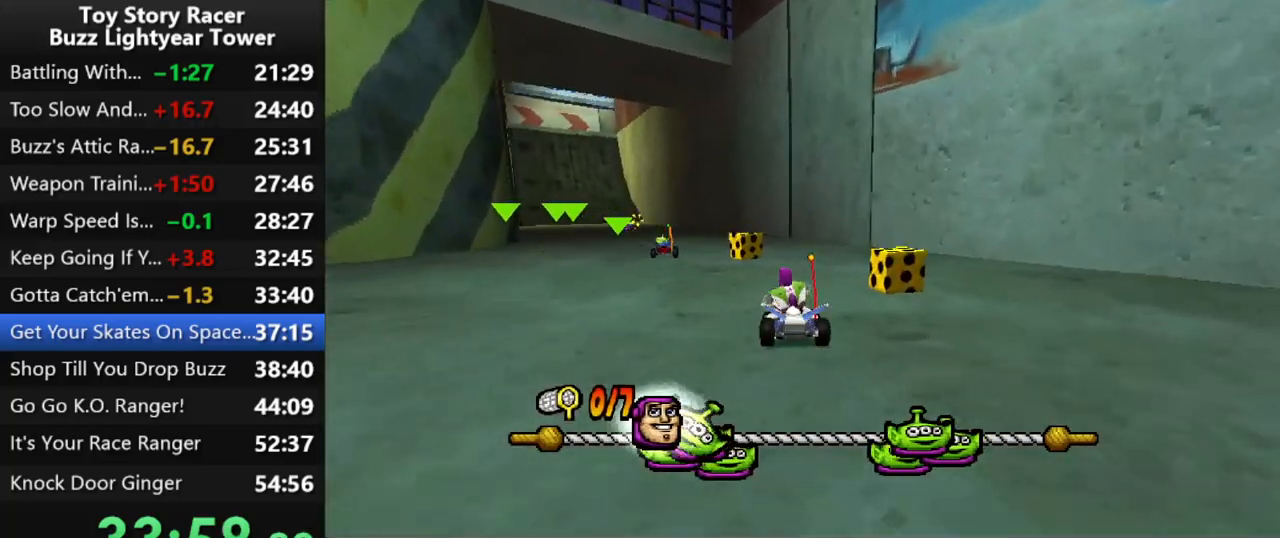
{"buttons": ["CROSS"], "left_stick": "center", "right_stick": "center", "events": []}
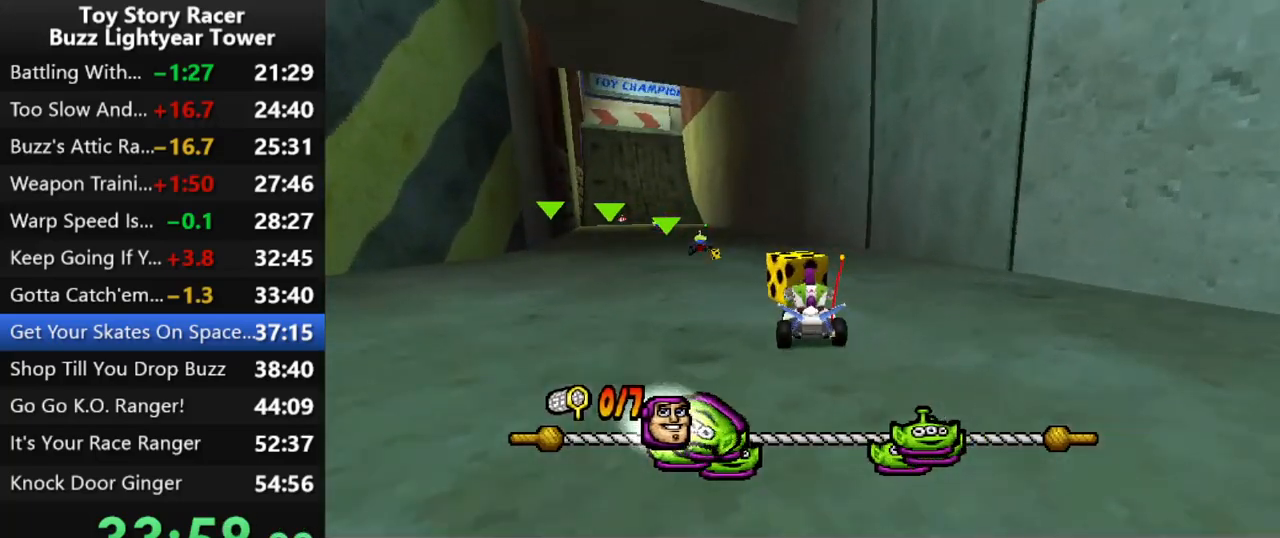
{"buttons": ["CROSS", "DPAD_LEFT"], "left_stick": "center", "right_stick": "center", "events": [[50, "DPAD_LEFT", "down"], [167, "DPAD_LEFT", "up"], [500, "DPAD_LEFT", "down"]]}
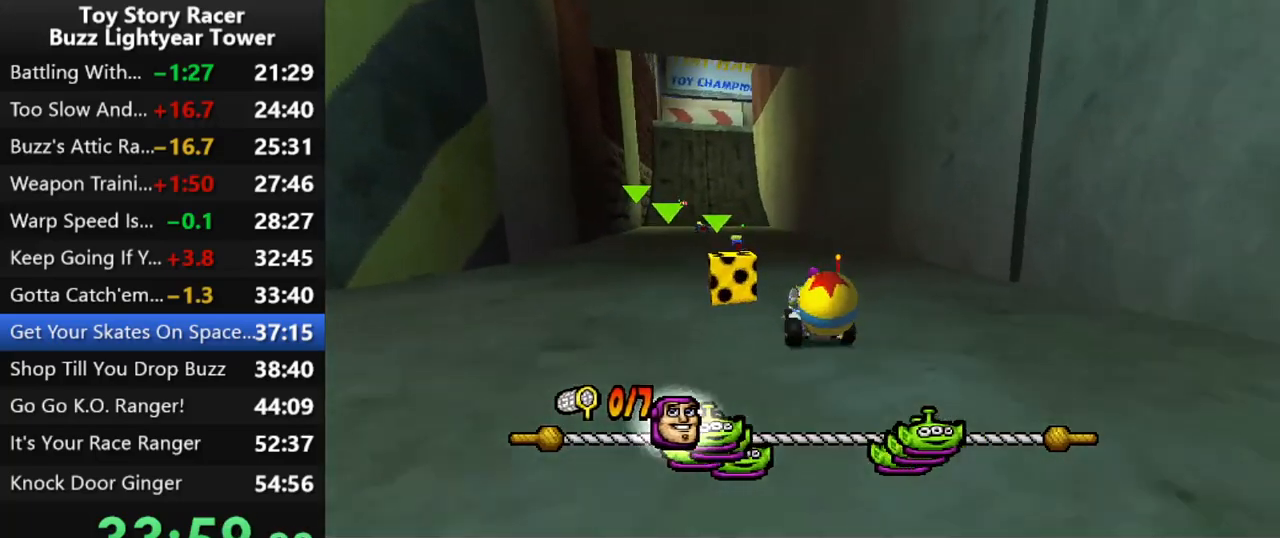
{"buttons": ["CROSS"], "left_stick": "center", "right_stick": "center", "events": [[117, "DPAD_LEFT", "up"], [117, "R1", "down"], [217, "R1", "up"], [350, "DPAD_RIGHT", "down"], [450, "DPAD_RIGHT", "up"]]}
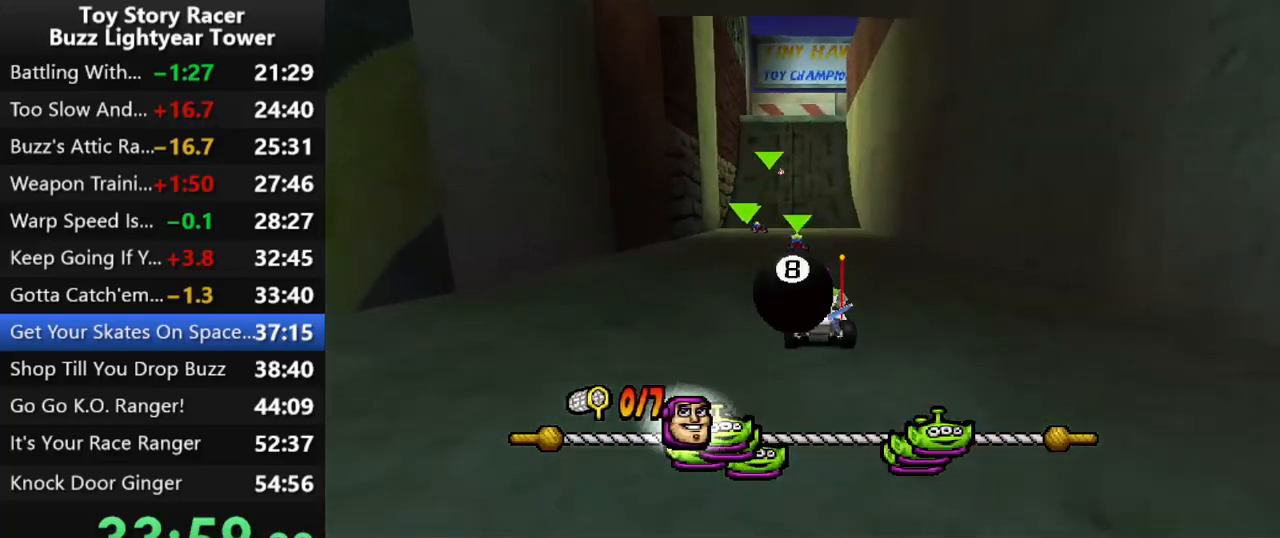
{"buttons": ["CROSS"], "left_stick": "center", "right_stick": "center", "events": [[217, "DPAD_LEFT", "down"], [317, "DPAD_LEFT", "up"]]}
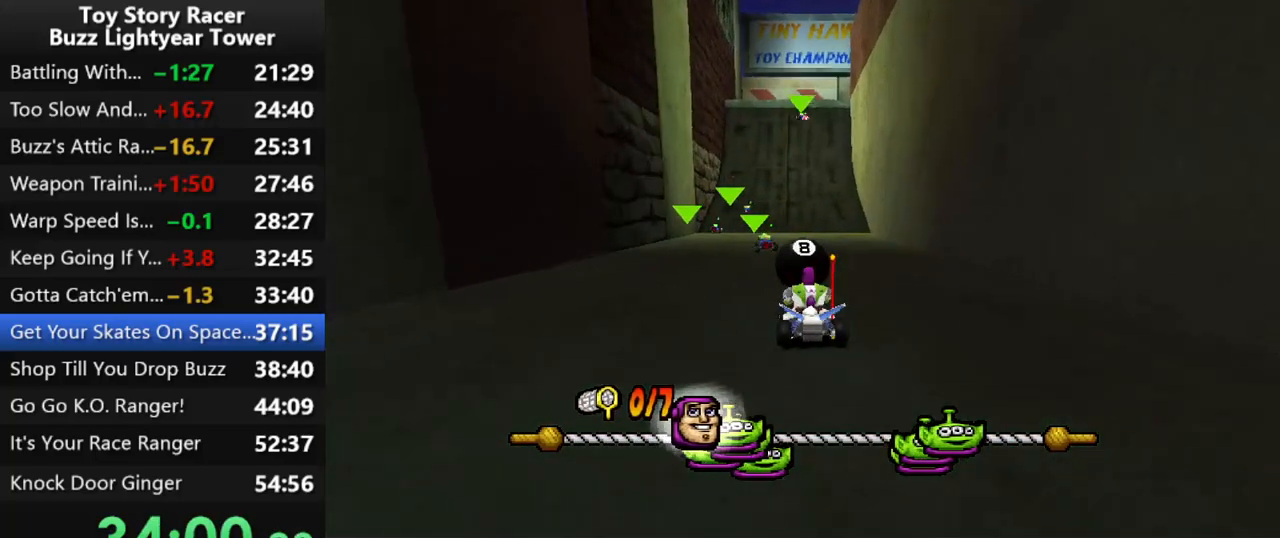
{"buttons": ["CROSS"], "left_stick": "center", "right_stick": "center", "events": [[100, "DPAD_RIGHT", "down"], [233, "DPAD_RIGHT", "up"]]}
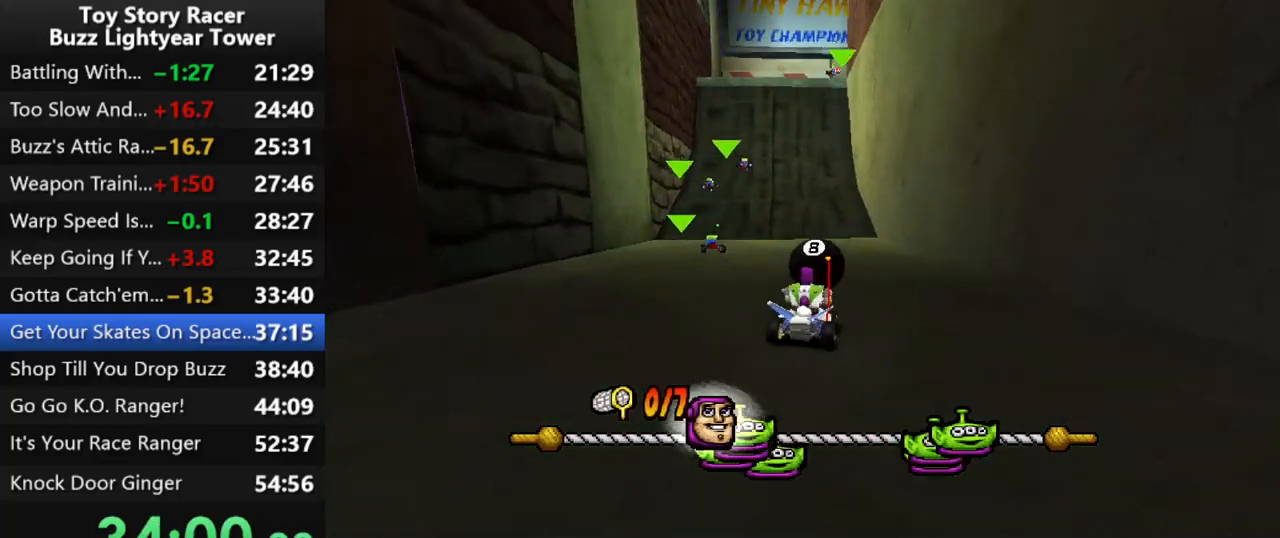
{"buttons": ["CROSS"], "left_stick": "center", "right_stick": "center", "events": [[267, "DPAD_LEFT", "down"], [333, "DPAD_LEFT", "up"]]}
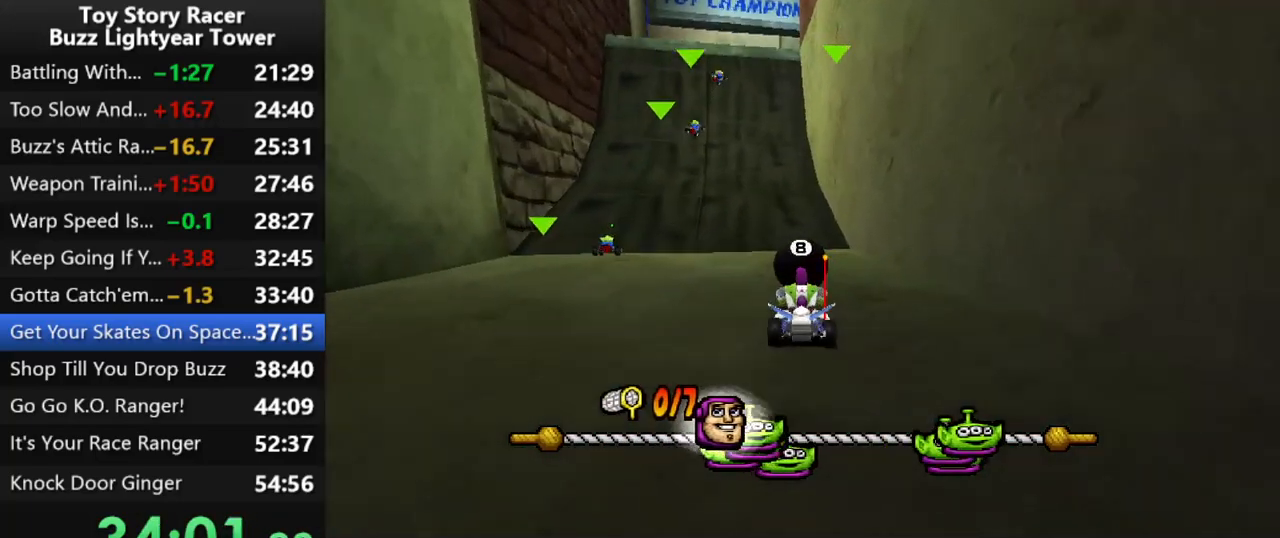
{"buttons": ["CROSS"], "left_stick": "center", "right_stick": "center", "events": []}
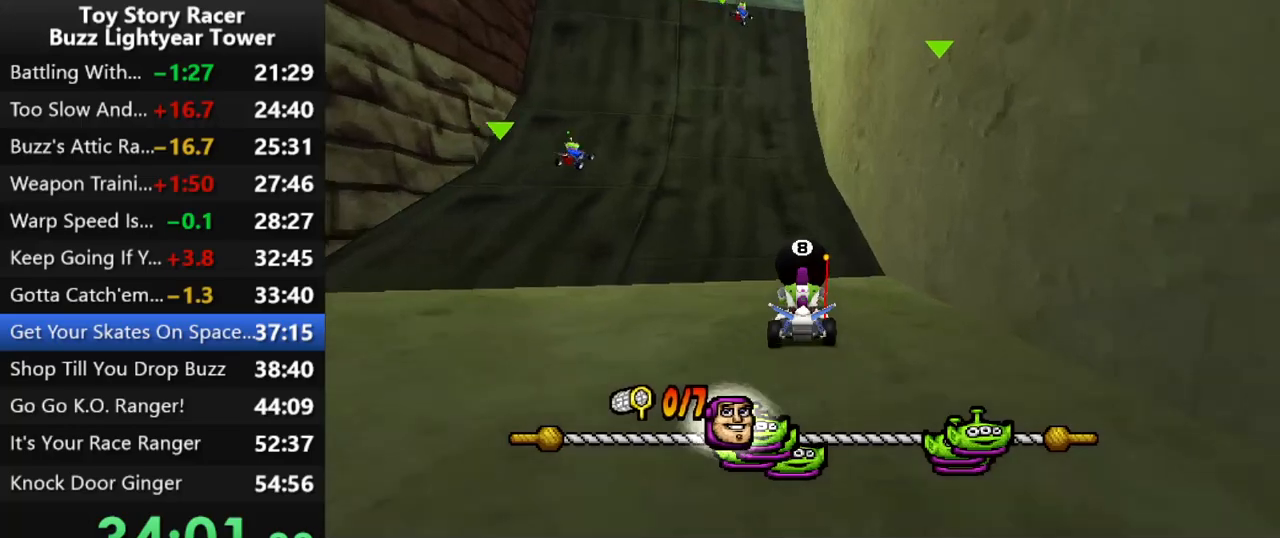
{"buttons": ["CROSS"], "left_stick": "center", "right_stick": "center", "events": [[33, "DPAD_LEFT", "down"], [100, "DPAD_LEFT", "up"]]}
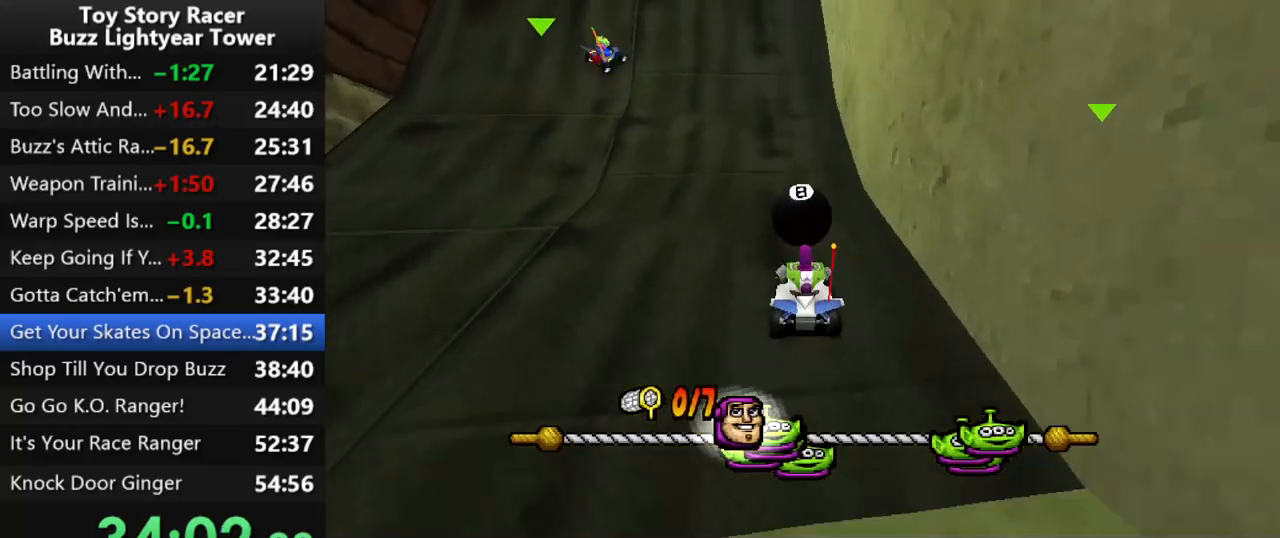
{"buttons": ["CROSS", "R1"], "left_stick": "center", "right_stick": "center", "events": [[17, "DPAD_RIGHT", "down"], [83, "DPAD_RIGHT", "up"], [333, "R1", "down"], [367, "DPAD_LEFT", "down"], [467, "DPAD_LEFT", "up"]]}
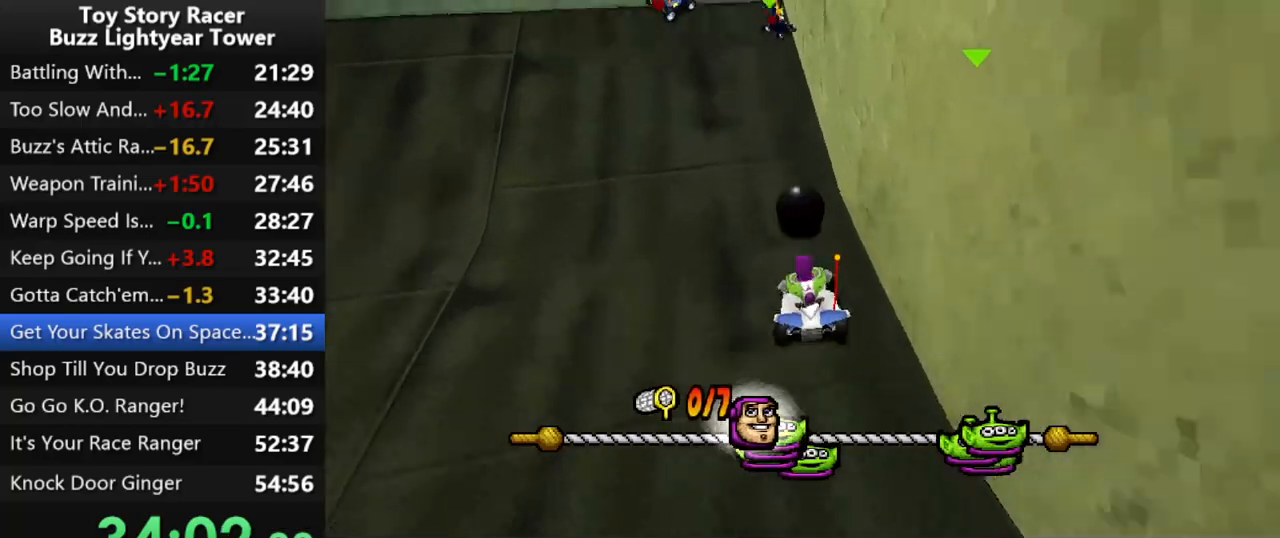
{"buttons": ["CROSS", "DPAD_RIGHT"], "left_stick": "center", "right_stick": "center", "events": [[200, "R1", "up"], [450, "CROSS", "up"], [467, "DPAD_RIGHT", "down"], [483, "CROSS", "down"]]}
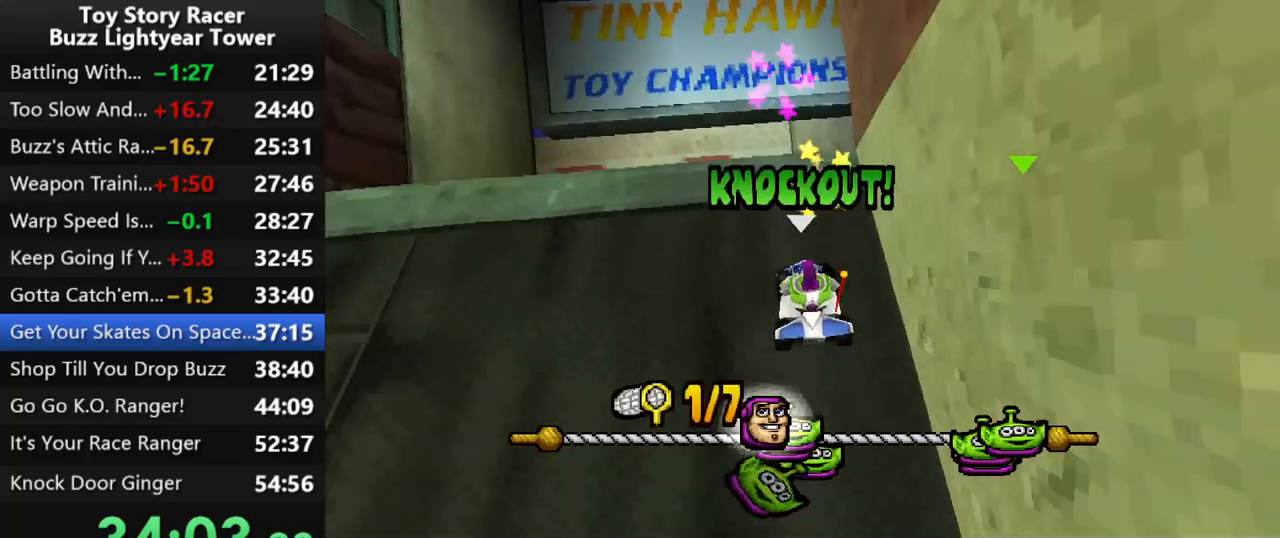
{"buttons": ["CROSS"], "left_stick": "center", "right_stick": "center", "events": [[50, "DPAD_RIGHT", "up"], [117, "CROSS", "up"], [150, "CROSS", "down"], [167, "DPAD_RIGHT", "down"], [267, "CROSS", "up"], [300, "CROSS", "down"], [400, "DPAD_RIGHT", "up"]]}
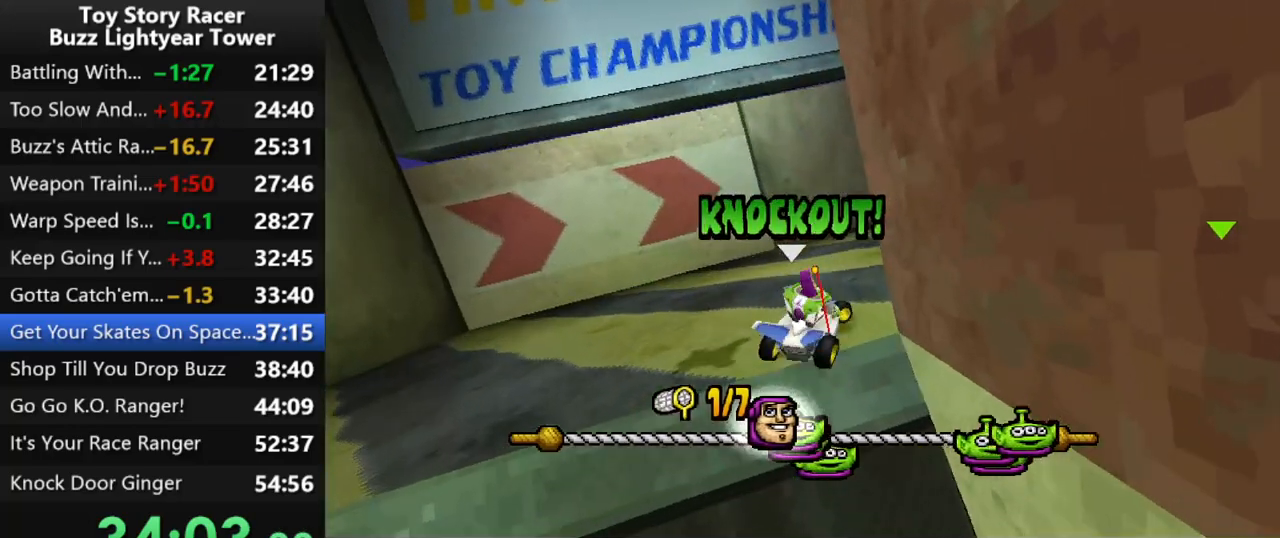
{"buttons": ["CROSS", "DPAD_RIGHT"], "left_stick": "center", "right_stick": "center", "events": [[133, "DPAD_RIGHT", "down"], [217, "DPAD_RIGHT", "up"], [333, "DPAD_RIGHT", "down"]]}
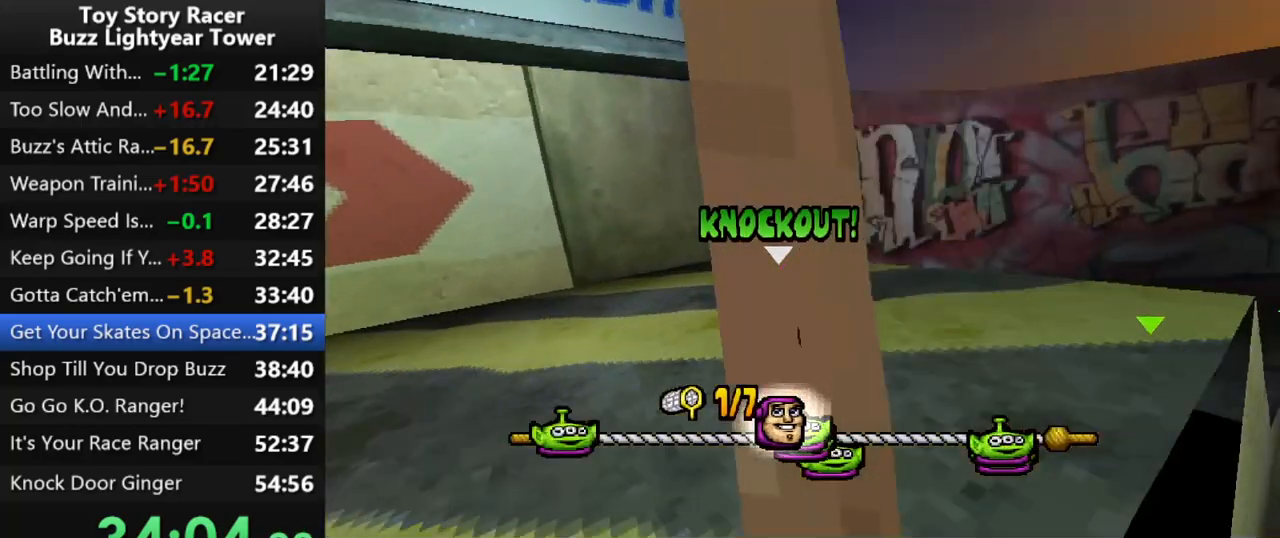
{"buttons": ["CROSS", "DPAD_RIGHT"], "left_stick": "center", "right_stick": "center", "events": [[67, "DPAD_RIGHT", "up"], [250, "DPAD_RIGHT", "down"]]}
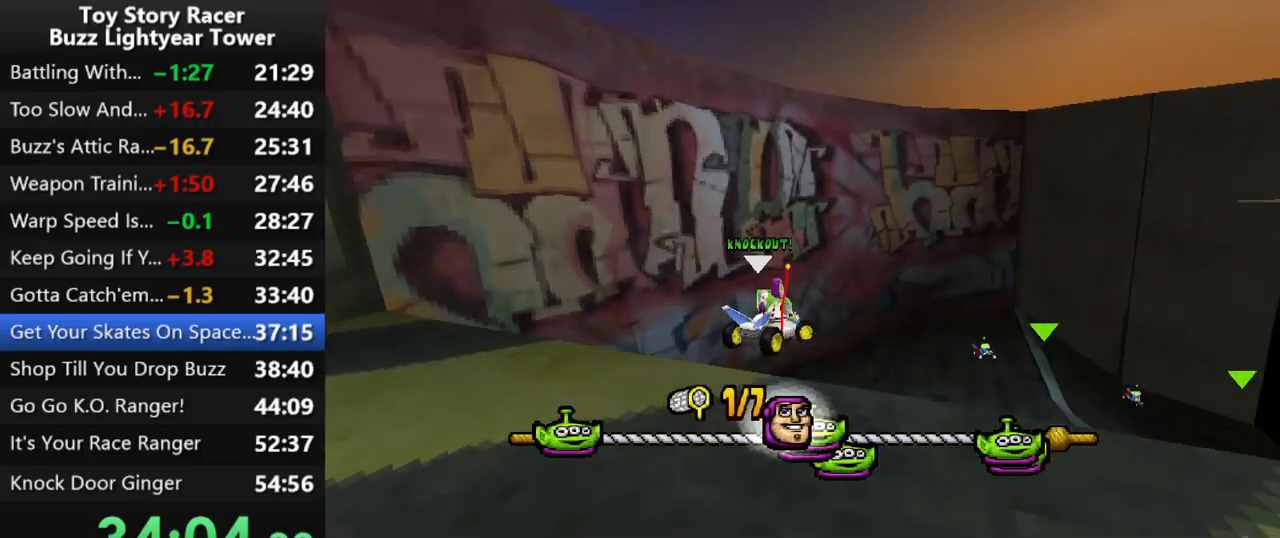
{"buttons": ["CROSS"], "left_stick": "center", "right_stick": "center", "events": [[283, "DPAD_RIGHT", "up"]]}
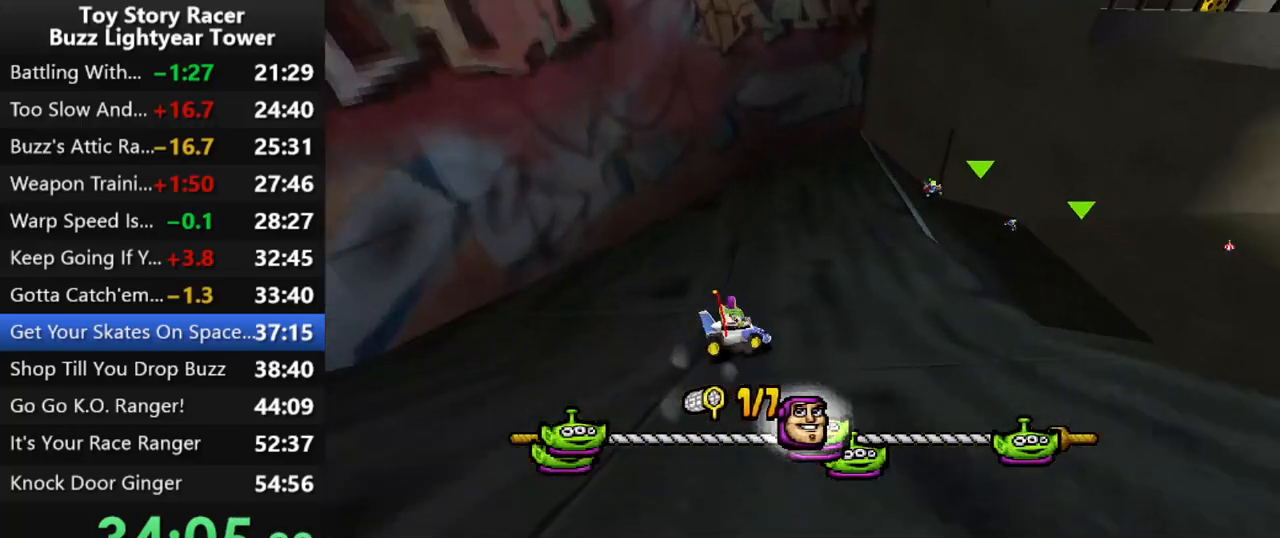
{"buttons": ["CROSS", "DPAD_RIGHT"], "left_stick": "center", "right_stick": "center", "events": [[50, "DPAD_RIGHT", "down"], [183, "DPAD_RIGHT", "up"], [283, "DPAD_RIGHT", "down"]]}
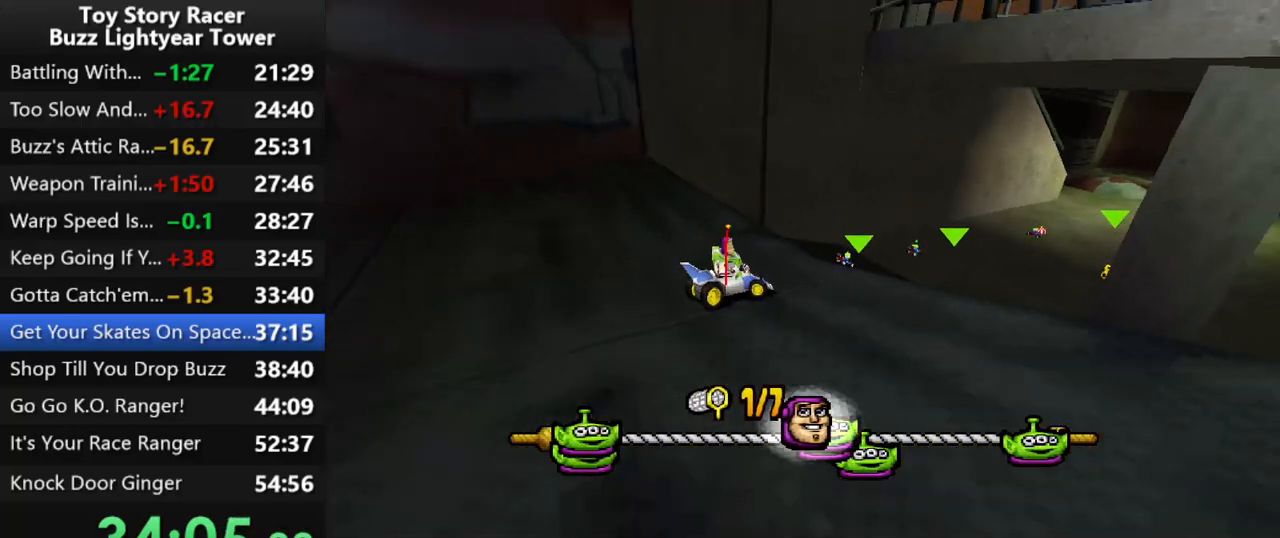
{"buttons": ["CROSS"], "left_stick": "center", "right_stick": "center", "events": [[50, "DPAD_RIGHT", "up"], [133, "DPAD_RIGHT", "down"], [333, "DPAD_RIGHT", "up"]]}
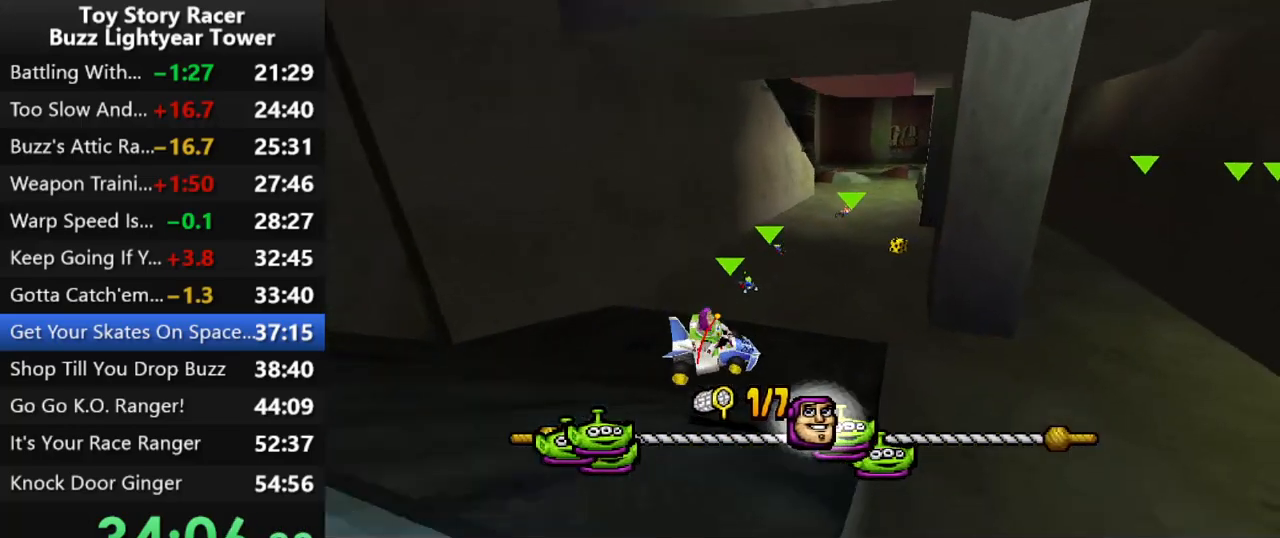
{"buttons": ["CROSS", "DPAD_LEFT"], "left_stick": "center", "right_stick": "center", "events": [[17, "DPAD_RIGHT", "down"], [133, "DPAD_RIGHT", "up"], [367, "DPAD_LEFT", "down"]]}
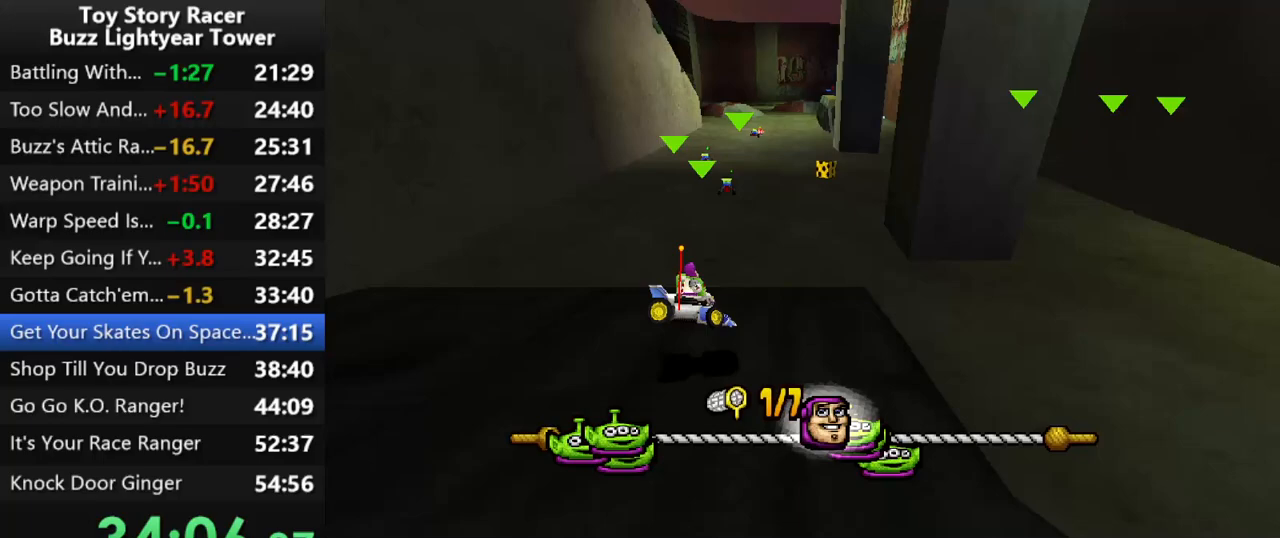
{"buttons": ["CROSS"], "left_stick": "center", "right_stick": "center", "events": [[150, "DPAD_LEFT", "up"], [350, "DPAD_LEFT", "down"], [450, "DPAD_LEFT", "up"]]}
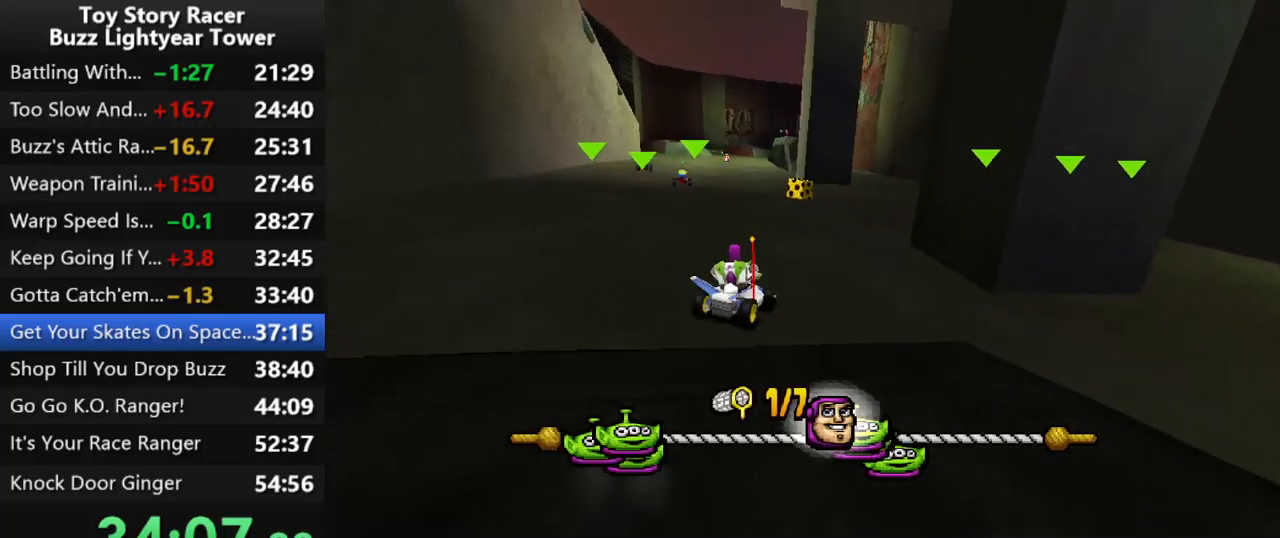
{"buttons": ["CROSS", "DPAD_LEFT"], "left_stick": "center", "right_stick": "center", "events": [[450, "DPAD_LEFT", "down"]]}
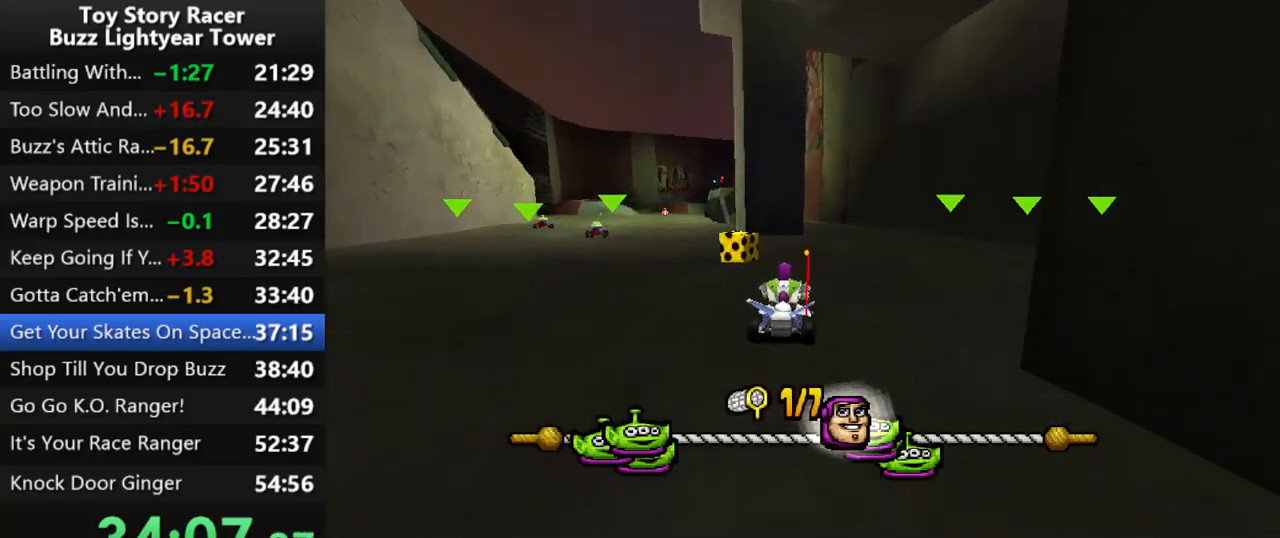
{"buttons": ["CROSS"], "left_stick": "center", "right_stick": "center", "events": [[150, "DPAD_LEFT", "up"]]}
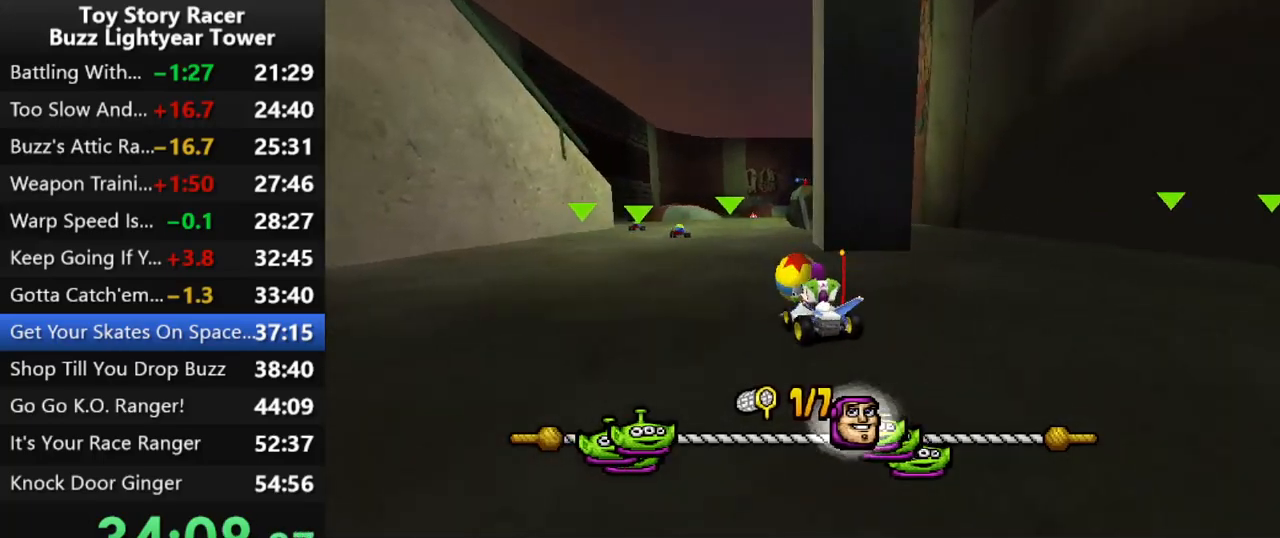
{"buttons": ["CROSS", "DPAD_RIGHT"], "left_stick": "center", "right_stick": "center", "events": [[233, "DPAD_RIGHT", "down"]]}
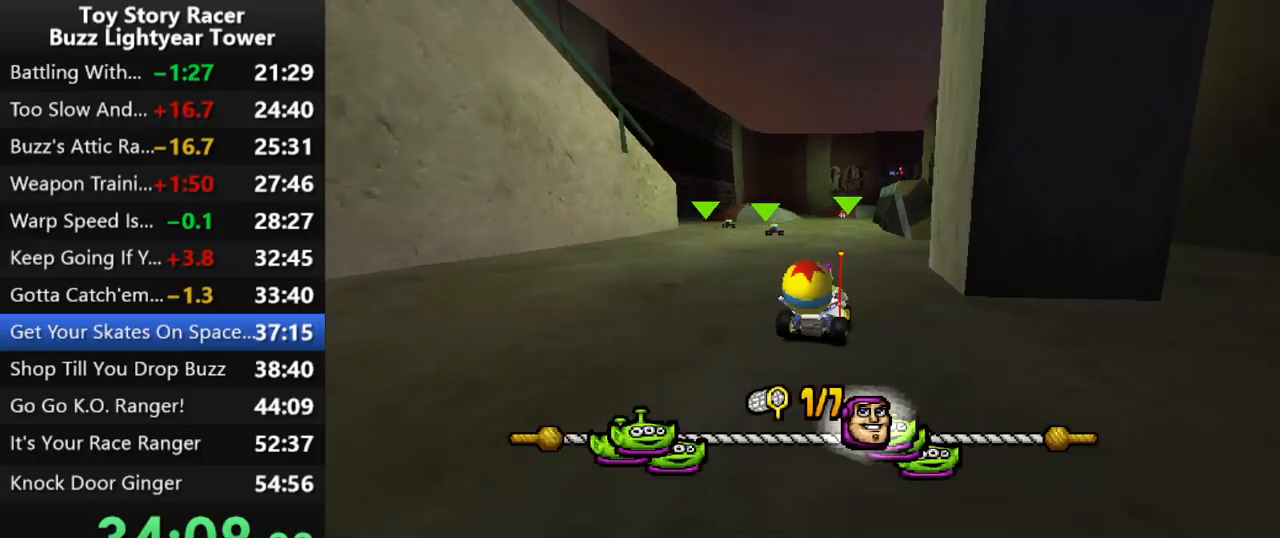
{"buttons": ["CROSS"], "left_stick": "center", "right_stick": "center", "events": [[50, "DPAD_RIGHT", "up"]]}
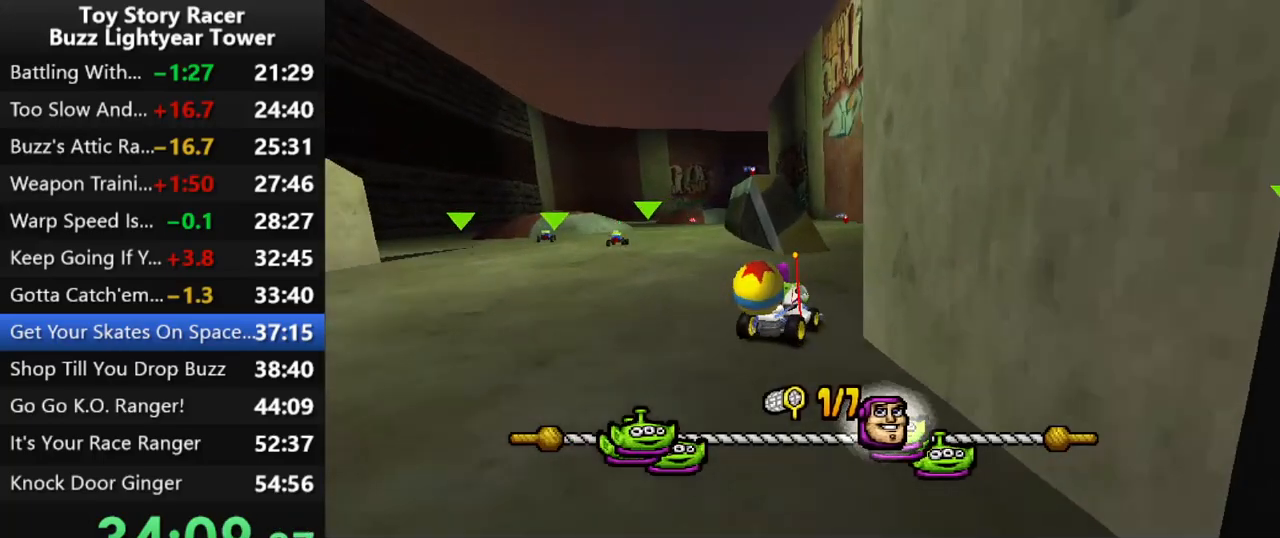
{"buttons": ["CROSS", "DPAD_LEFT"], "left_stick": "center", "right_stick": "center", "events": [[250, "CROSS", "up"], [433, "DPAD_LEFT", "down"], [467, "CROSS", "down"]]}